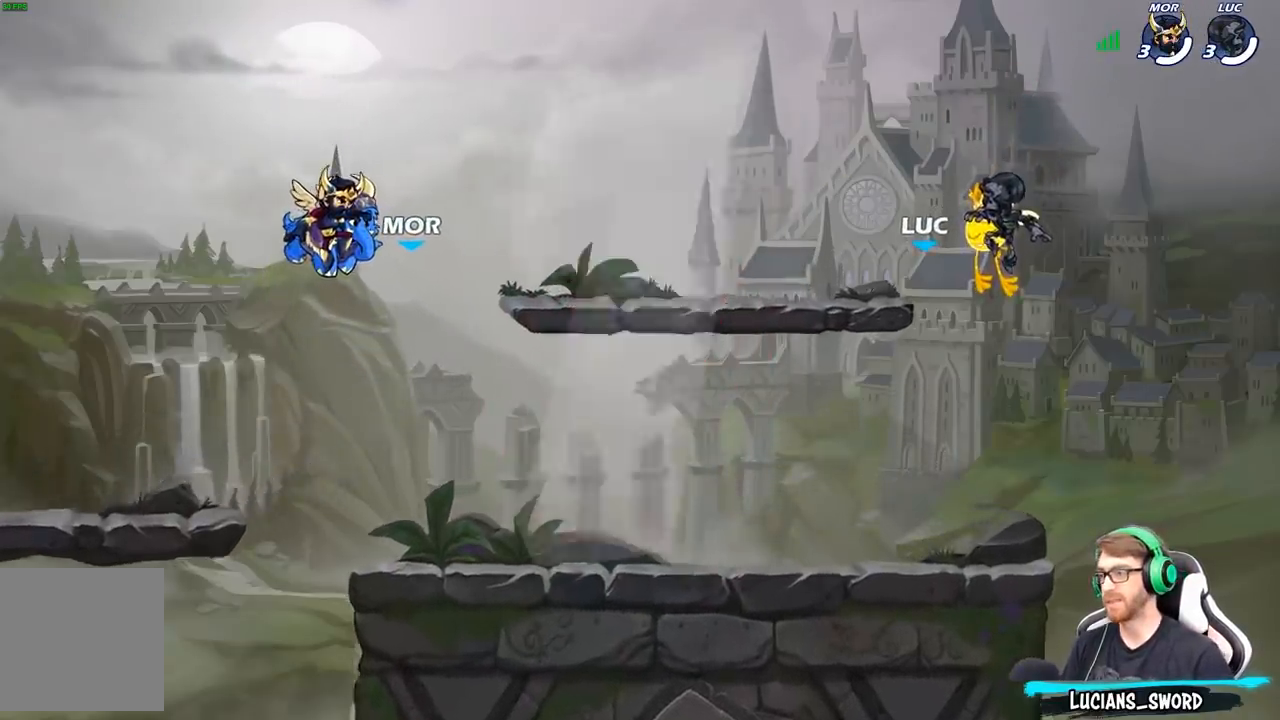
Gameplay with a controller (Xbox layout); each line is a JSON object with the inputs held at the frame after it. "events" lists button and stick changes between this image and that frame as [ms after this image, input, new state], when the widget could be followed in between.
{"buttons": ["SELECT"], "left_stick": "center", "right_stick": "center", "events": [[217, "SELECT", "down"]]}
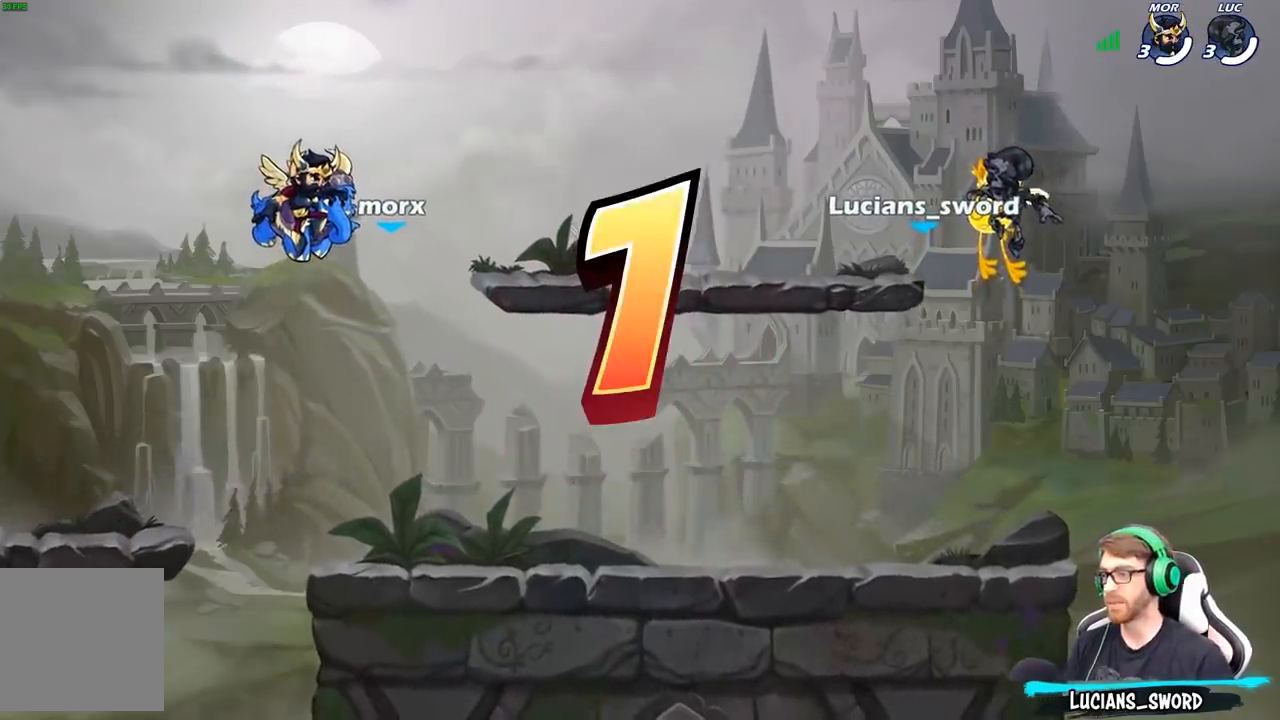
{"buttons": ["SELECT"], "left_stick": "center", "right_stick": "center", "events": []}
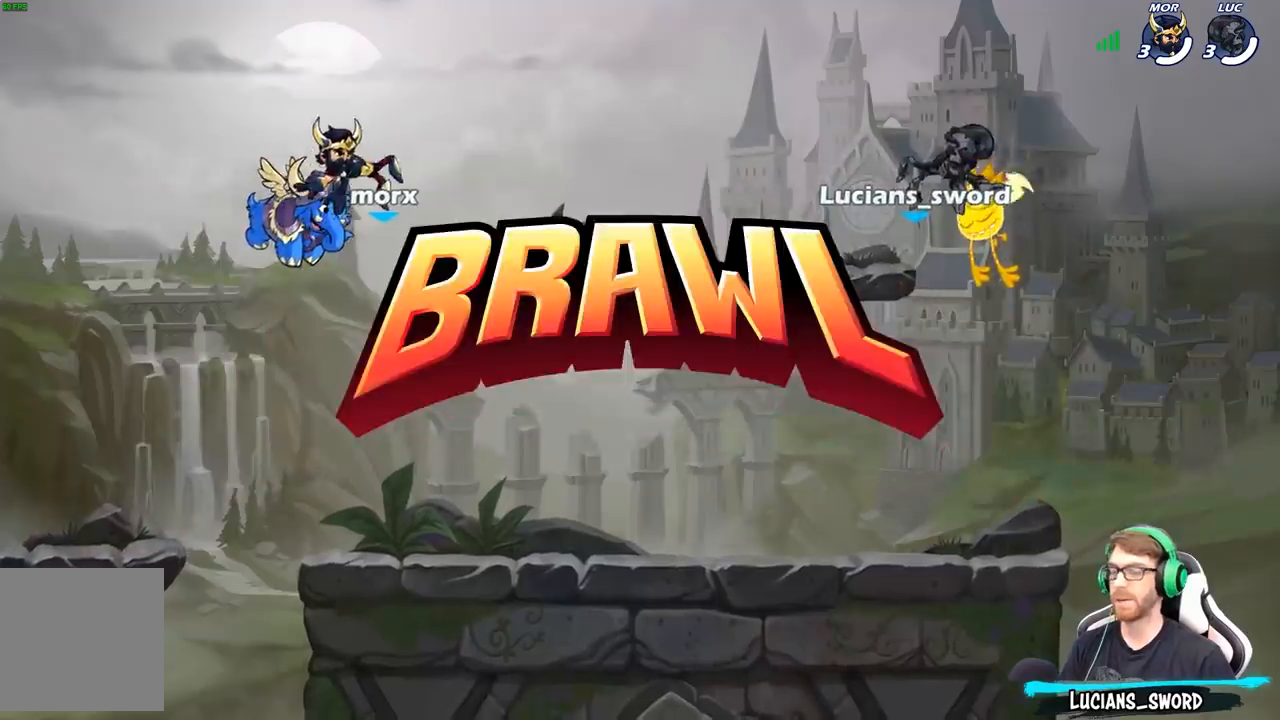
{"buttons": ["SELECT"], "left_stick": "center", "right_stick": "center", "events": []}
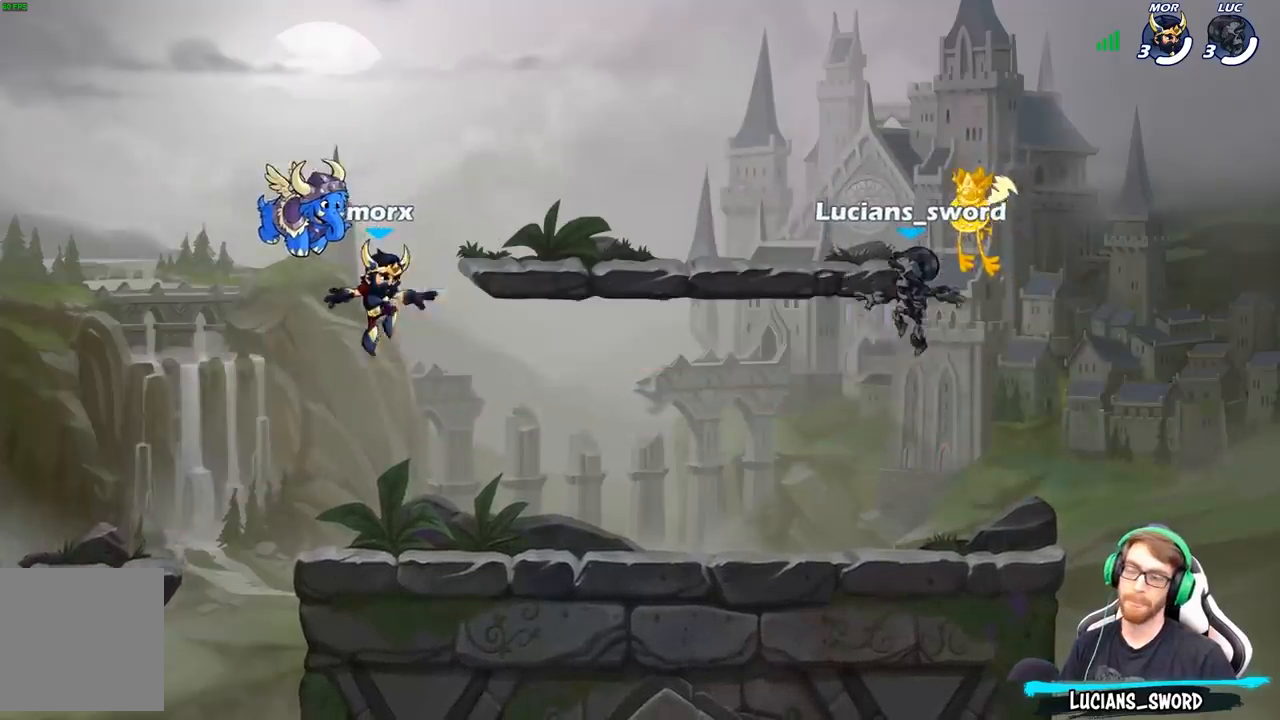
{"buttons": [], "left_stick": "center", "right_stick": "center", "events": [[350, "SELECT", "up"], [367, "right_stick", "up"], [483, "right_stick", "center"]]}
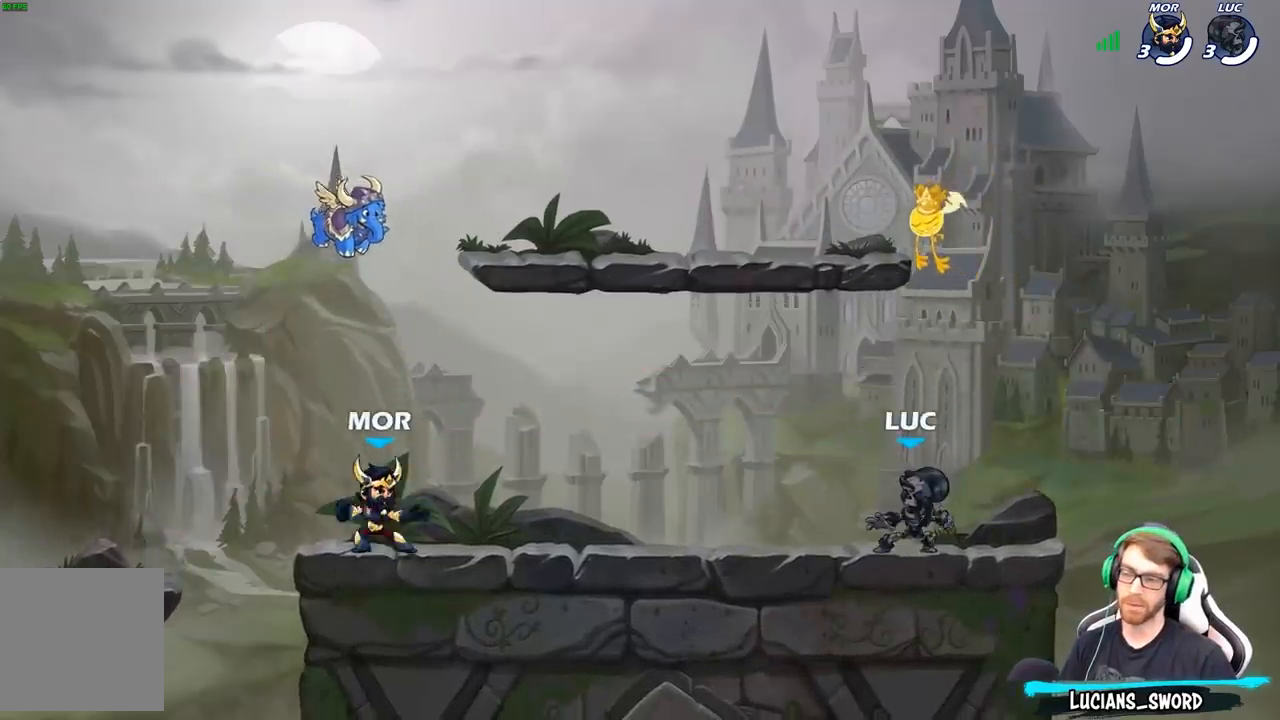
{"buttons": [], "left_stick": "center", "right_stick": "center", "events": [[83, "right_stick", "up"], [200, "right_stick", "center"]]}
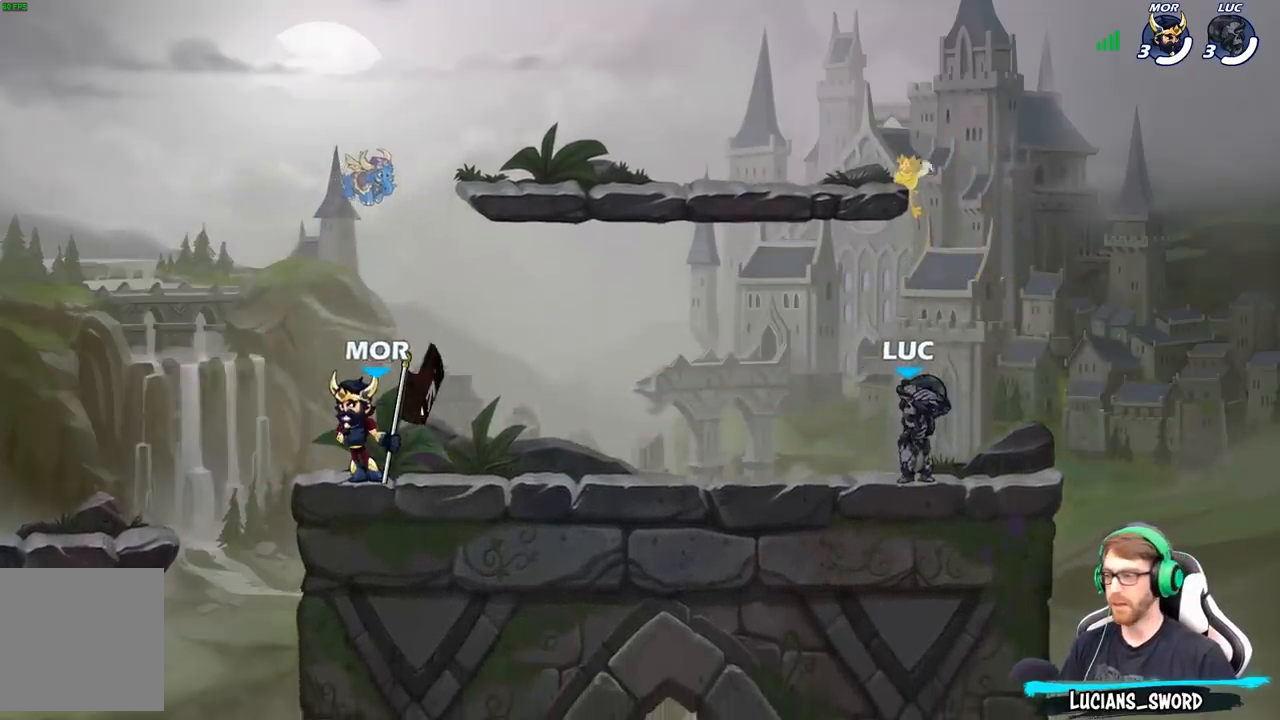
{"buttons": ["SELECT"], "left_stick": "center", "right_stick": "center", "events": [[283, "SELECT", "down"]]}
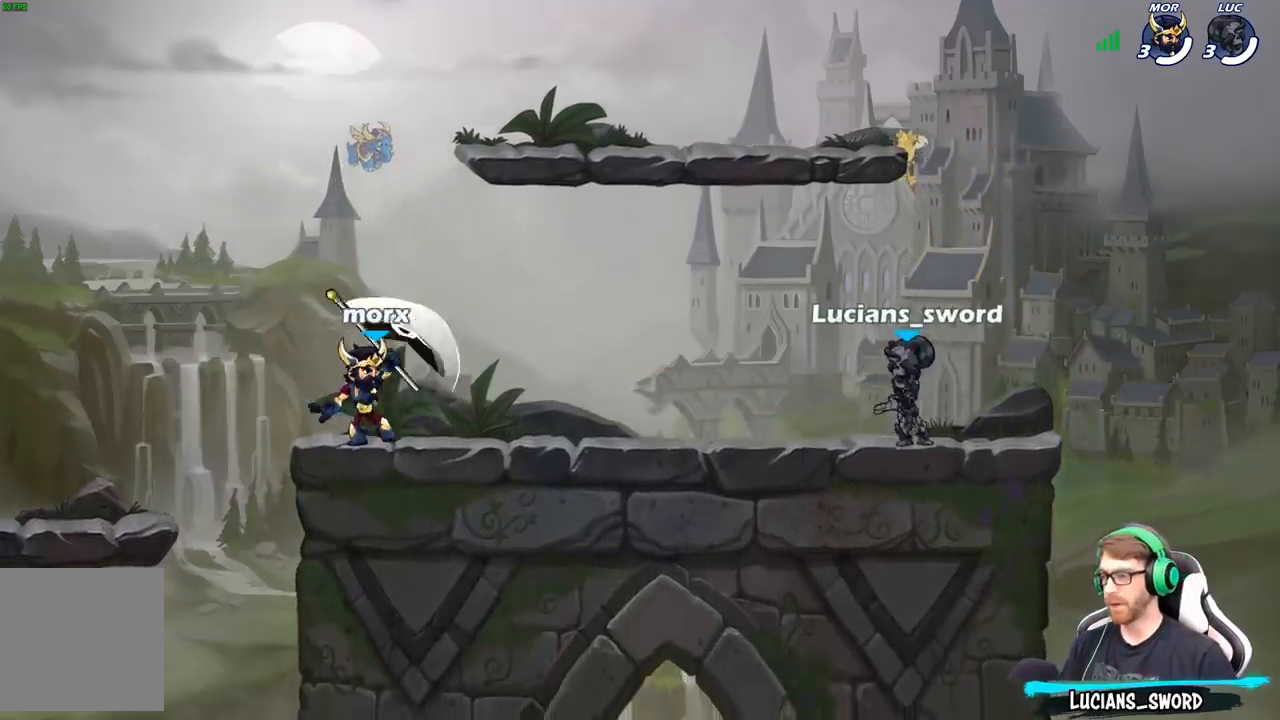
{"buttons": [], "left_stick": "center", "right_stick": "center", "events": [[67, "SELECT", "up"]]}
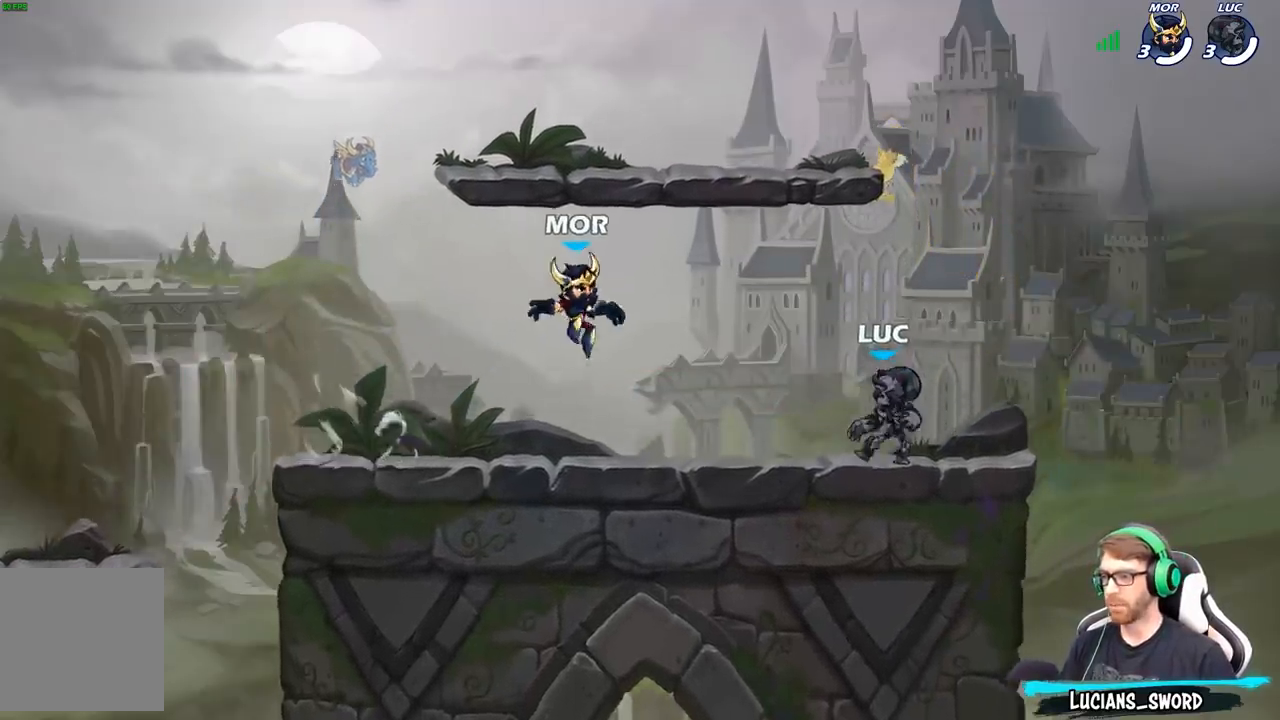
{"buttons": ["A"], "left_stick": "up-left", "right_stick": "center", "events": [[200, "A", "down"], [267, "left_stick", "up-left"], [350, "A", "up"], [467, "A", "down"]]}
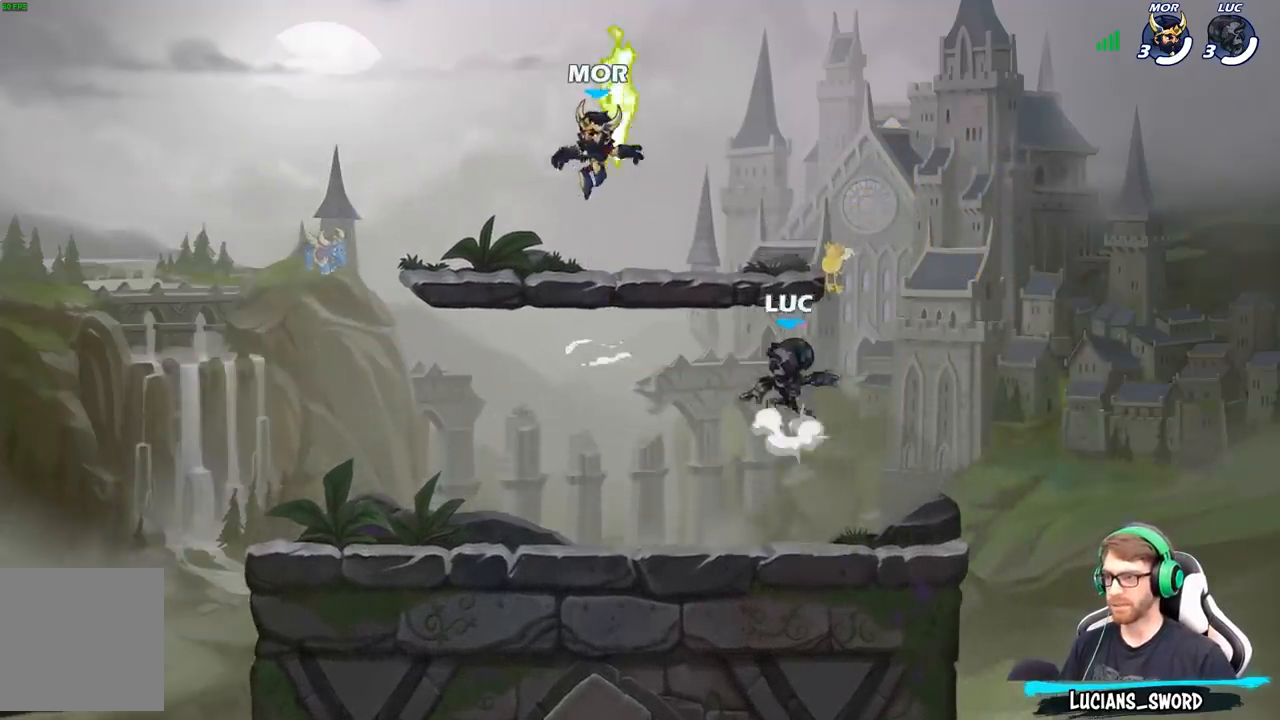
{"buttons": [], "left_stick": "down", "right_stick": "center", "events": [[117, "A", "up"], [233, "R2", "down"], [250, "left_stick", "up"], [400, "R2", "up"], [433, "left_stick", "right"], [500, "left_stick", "down"]]}
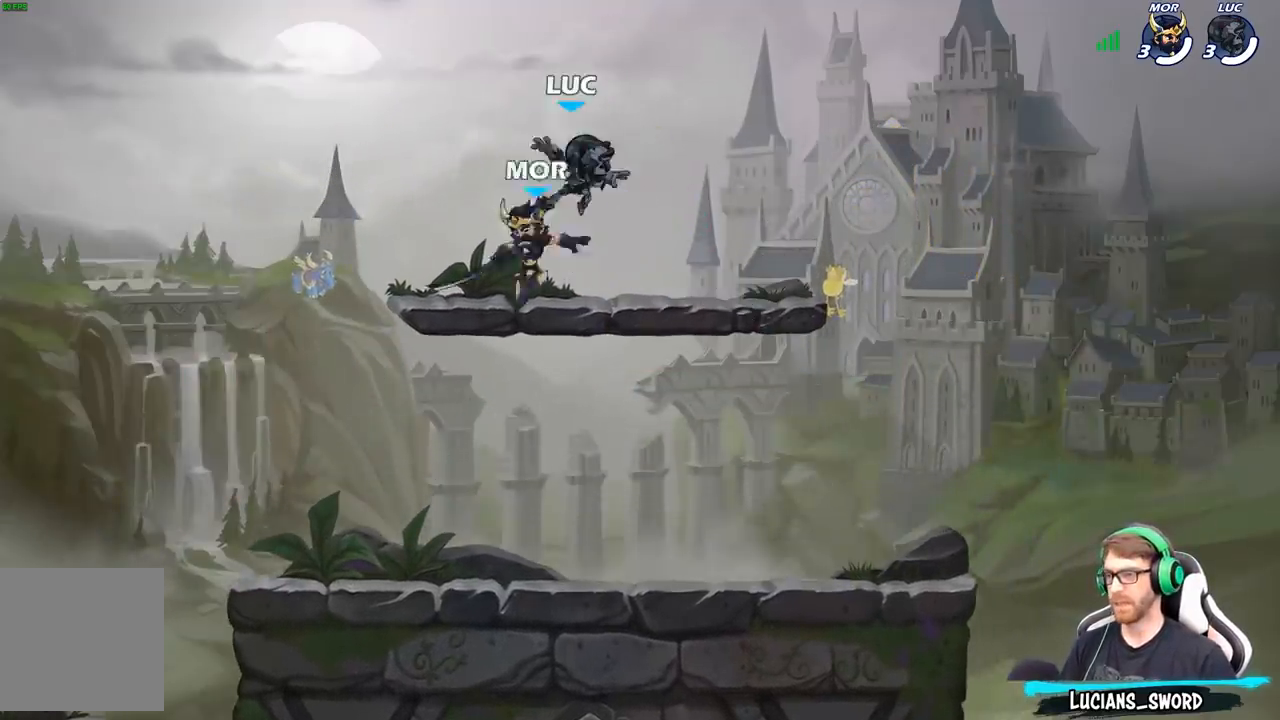
{"buttons": [], "left_stick": "down-left", "right_stick": "center", "events": [[183, "left_stick", "right"], [333, "R2", "down"], [350, "A", "down"], [433, "left_stick", "down-left"], [450, "A", "up"], [467, "R2", "up"]]}
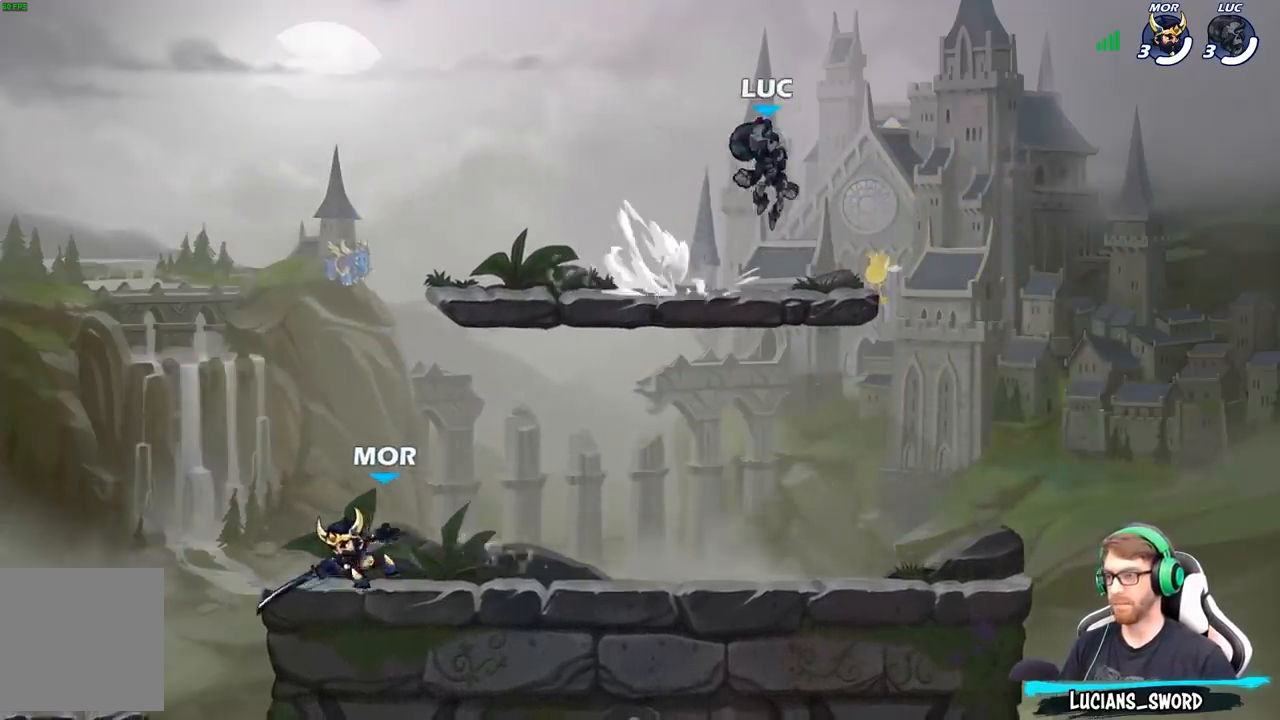
{"buttons": [], "left_stick": "left", "right_stick": "center", "events": [[50, "left_stick", "left"], [83, "R2", "down"], [283, "R2", "up"]]}
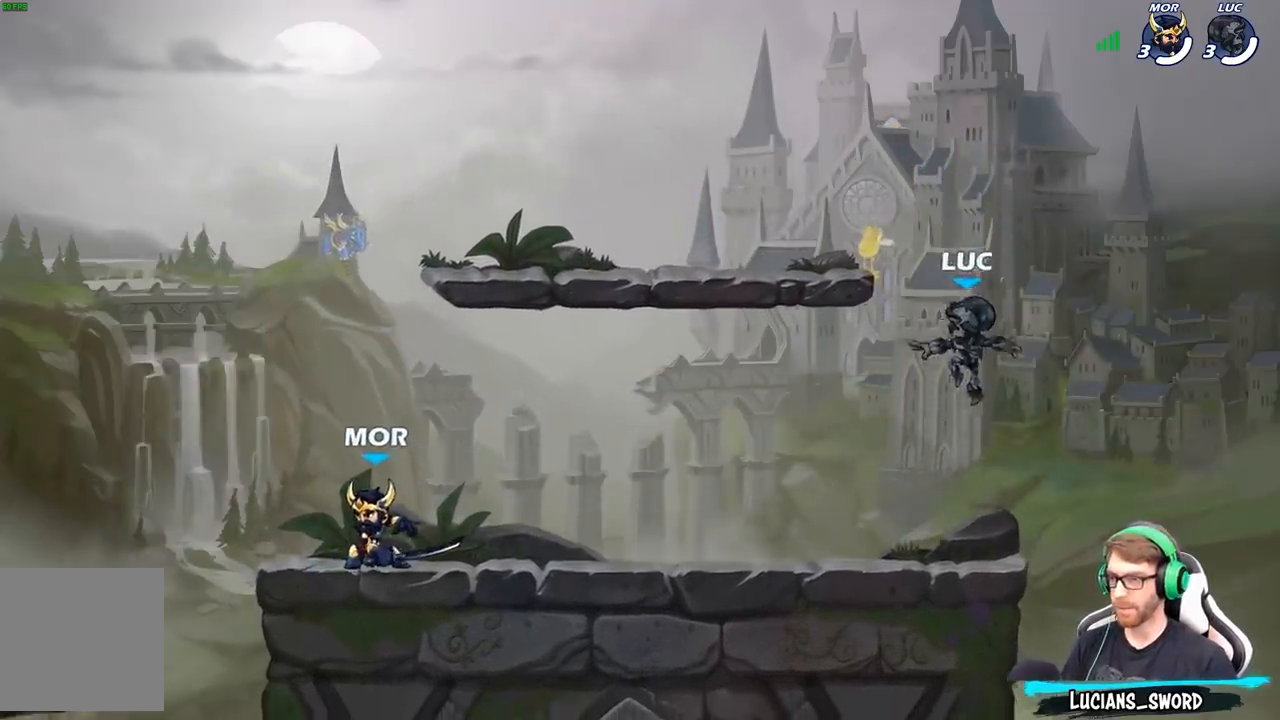
{"buttons": [], "left_stick": "down-left", "right_stick": "center", "events": [[200, "left_stick", "up-left"], [267, "R2", "down"], [317, "A", "down"], [400, "R2", "up"], [417, "A", "up"], [433, "left_stick", "down-left"]]}
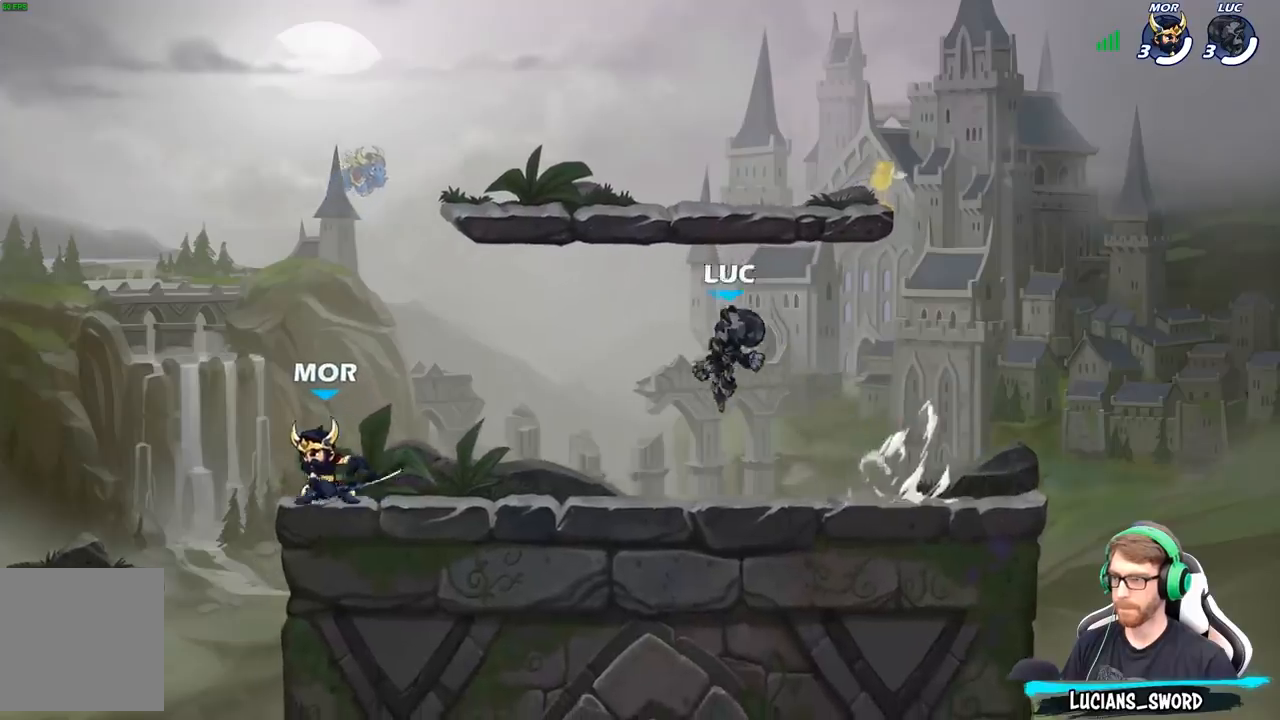
{"buttons": [], "left_stick": "up-left", "right_stick": "center", "events": [[17, "A", "down"], [50, "left_stick", "right"], [100, "left_stick", "up-right"], [133, "A", "up"], [217, "A", "down"], [383, "left_stick", "up-left"], [417, "A", "up"]]}
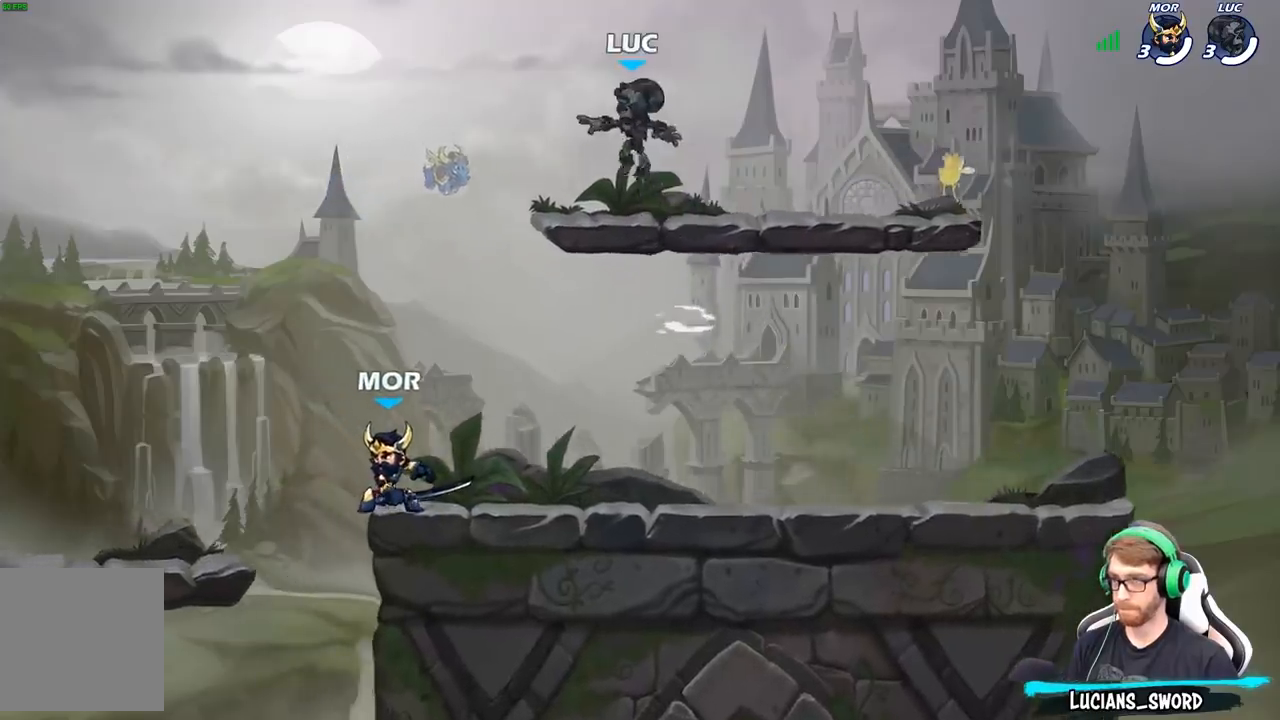
{"buttons": [], "left_stick": "up-right", "right_stick": "center", "events": [[67, "left_stick", "down-right"], [317, "left_stick", "down-left"], [383, "left_stick", "up-left"], [483, "left_stick", "up-right"]]}
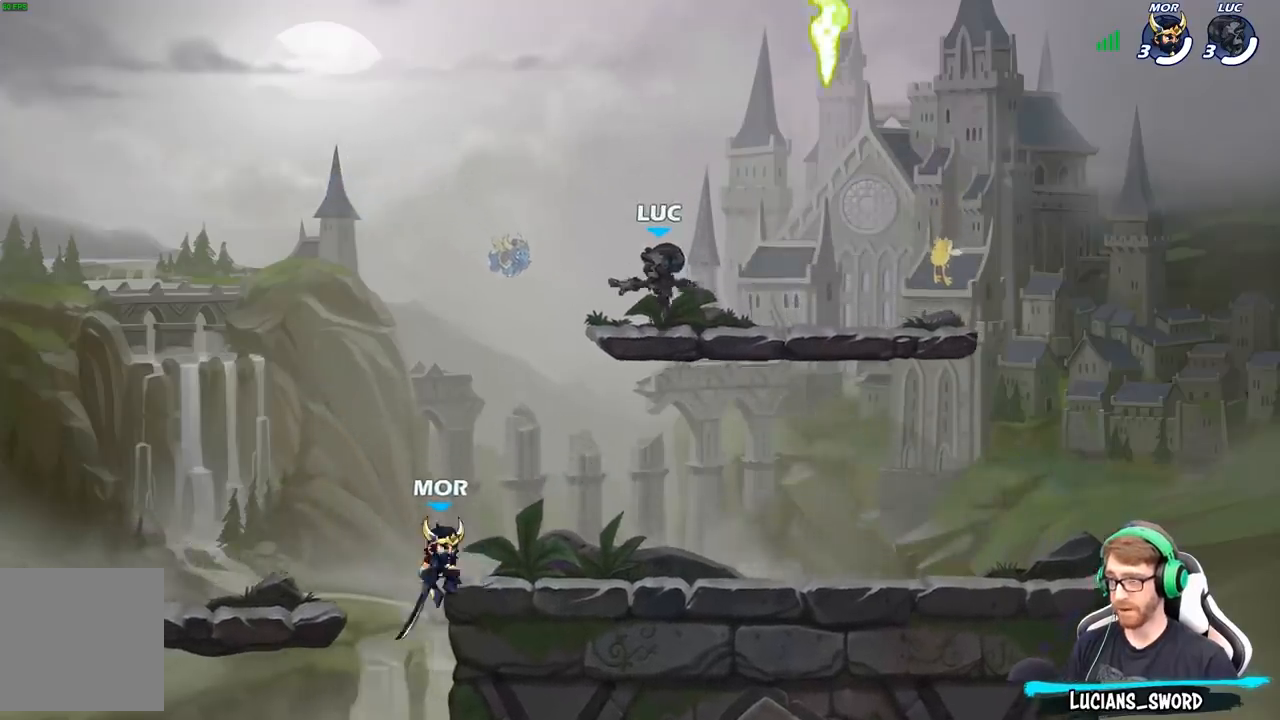
{"buttons": [], "left_stick": "down", "right_stick": "center", "events": [[33, "left_stick", "right"], [200, "R2", "down"], [300, "R2", "up"], [383, "R1", "down"], [483, "R1", "up"], [500, "left_stick", "down"]]}
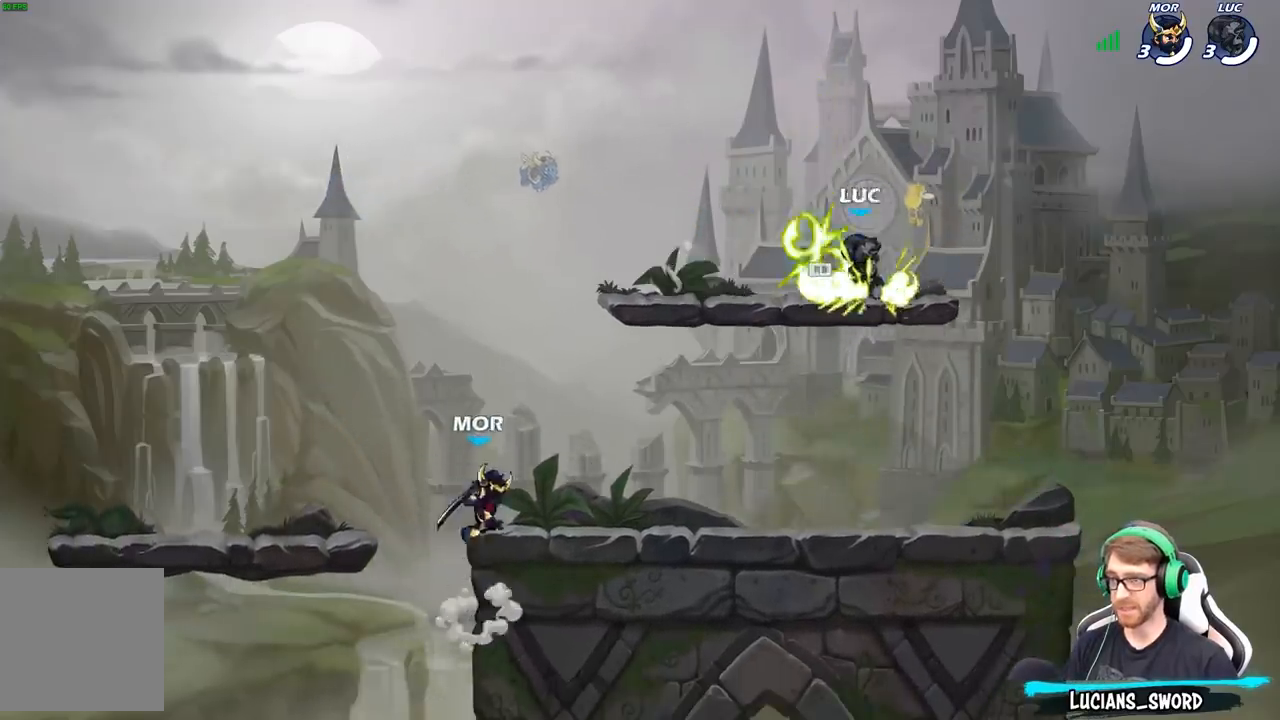
{"buttons": [], "left_stick": "down-left", "right_stick": "center", "events": [[17, "left_stick", "down-left"]]}
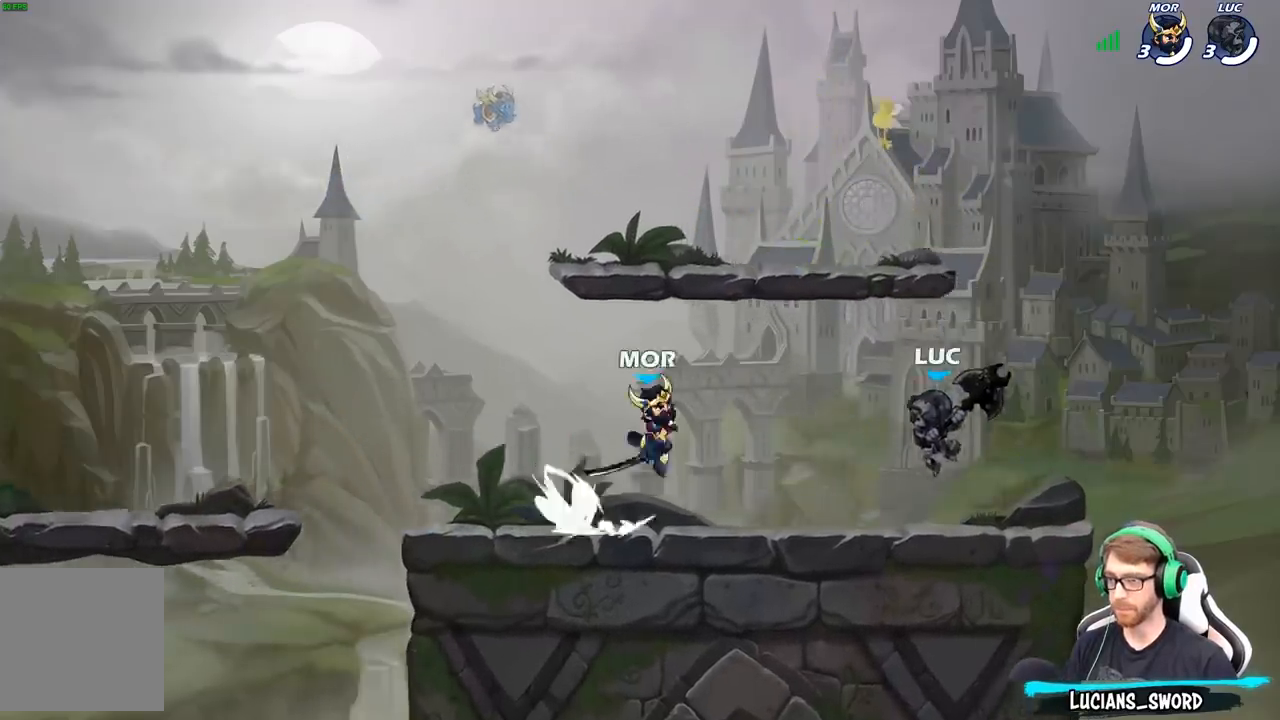
{"buttons": [], "left_stick": "center", "right_stick": "center", "events": [[17, "left_stick", "up-left"], [100, "left_stick", "right"], [350, "left_stick", "left"], [400, "left_stick", "center"], [433, "X", "down"], [500, "X", "up"]]}
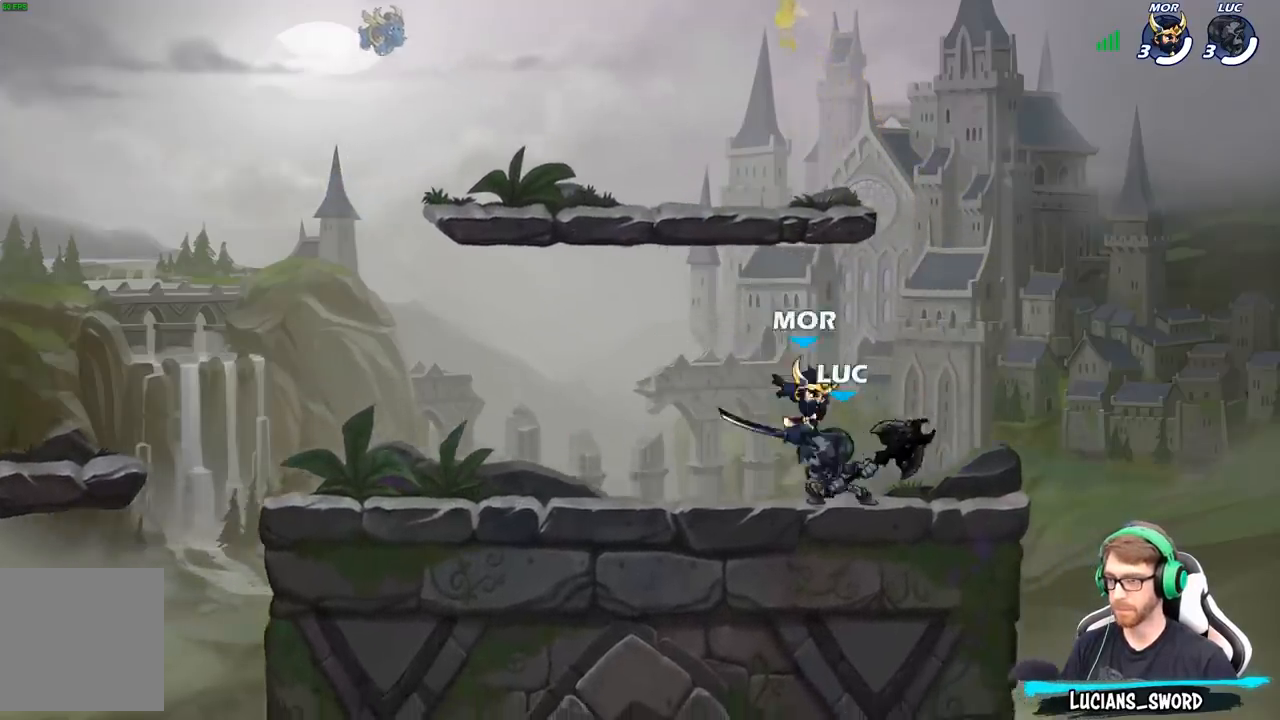
{"buttons": [], "left_stick": "right", "right_stick": "center", "events": [[100, "X", "down"], [183, "X", "up"], [283, "X", "down"], [417, "X", "up"], [450, "left_stick", "right"]]}
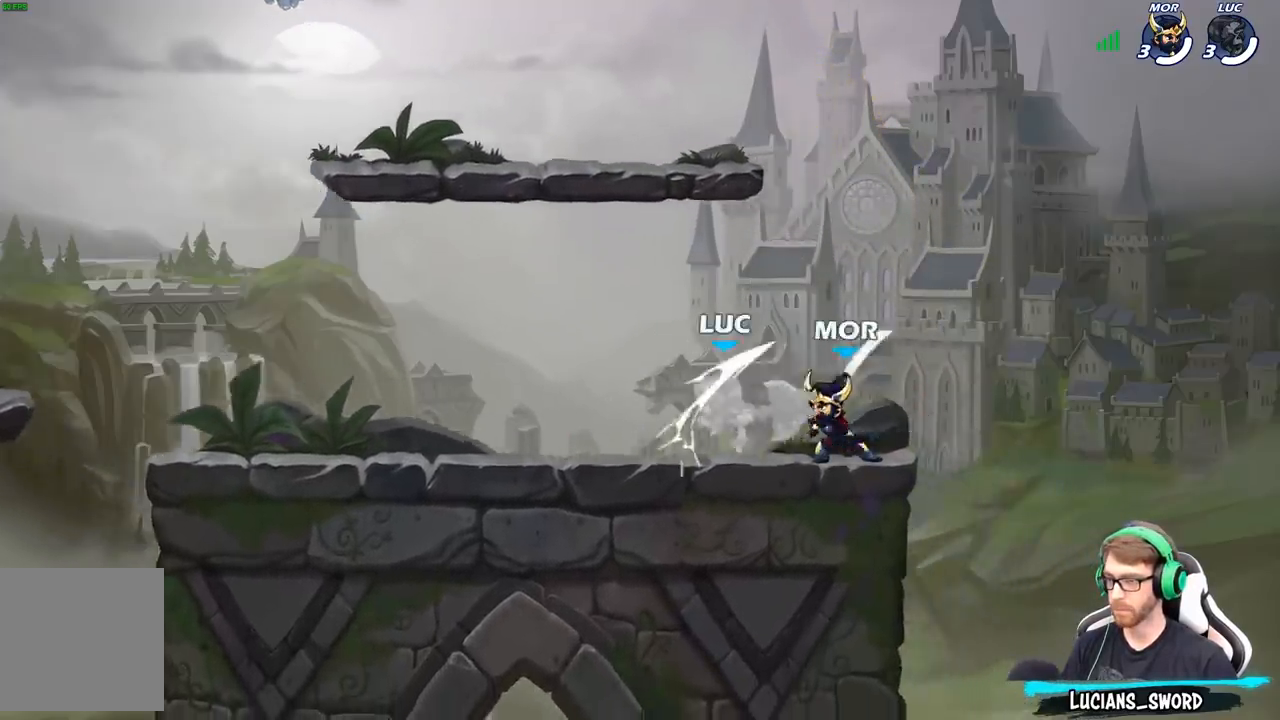
{"buttons": [], "left_stick": "up-left", "right_stick": "center", "events": [[167, "left_stick", "center"], [217, "left_stick", "up-left"], [300, "left_stick", "left"], [467, "left_stick", "up-left"]]}
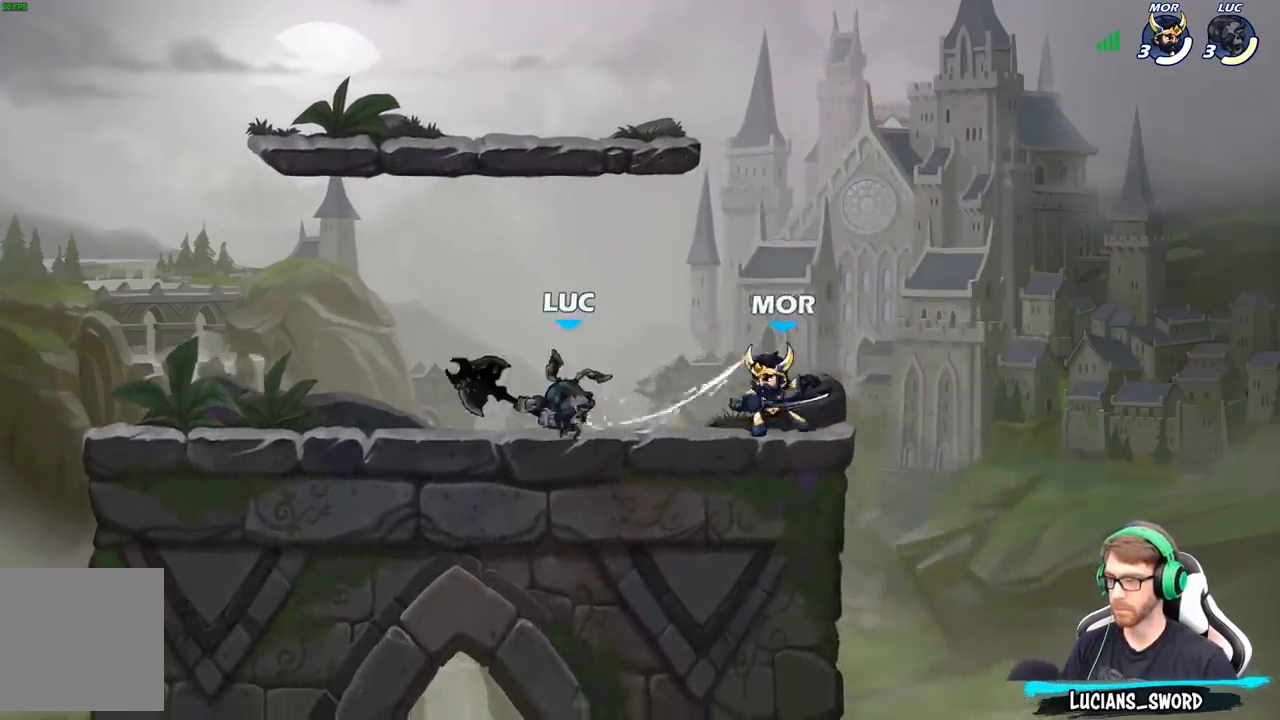
{"buttons": [], "left_stick": "center", "right_stick": "center", "events": [[117, "A", "down"], [200, "R2", "down"], [250, "A", "up"], [300, "R2", "up"], [300, "left_stick", "up-right"], [483, "left_stick", "center"]]}
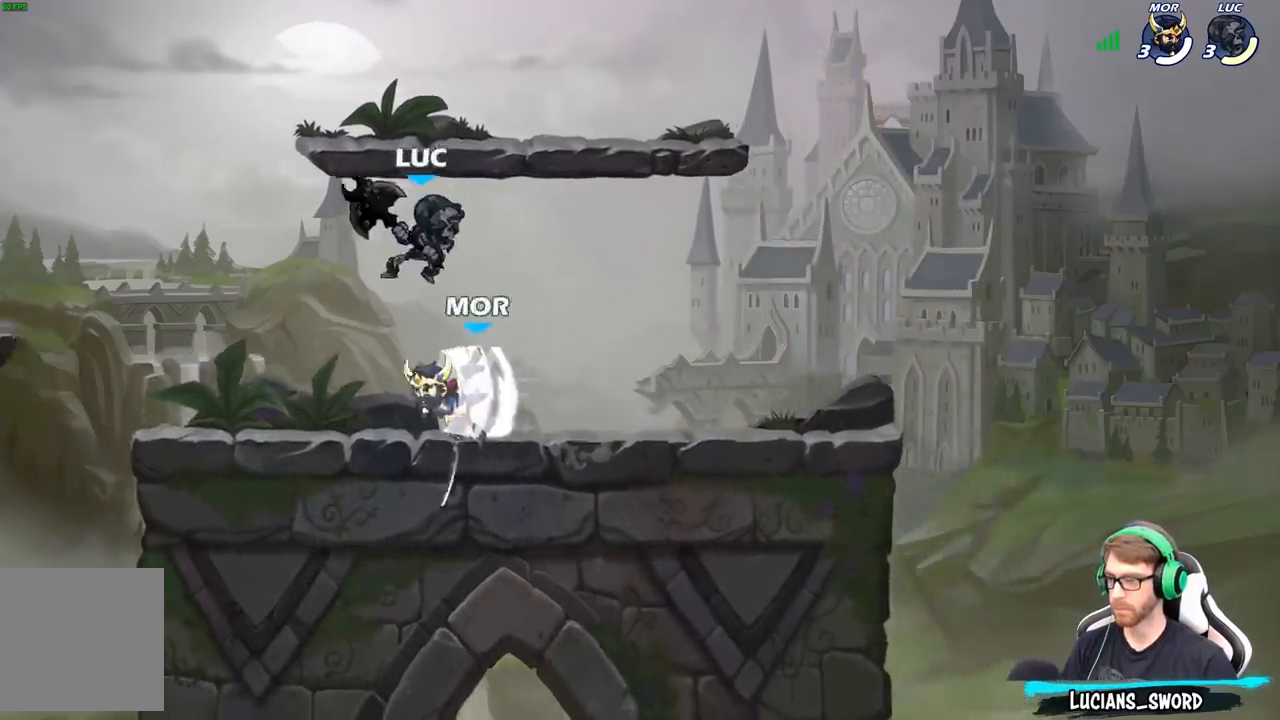
{"buttons": [], "left_stick": "left", "right_stick": "center", "events": [[150, "left_stick", "down"], [233, "X", "down"], [233, "left_stick", "down-left"], [300, "X", "up"], [367, "left_stick", "left"]]}
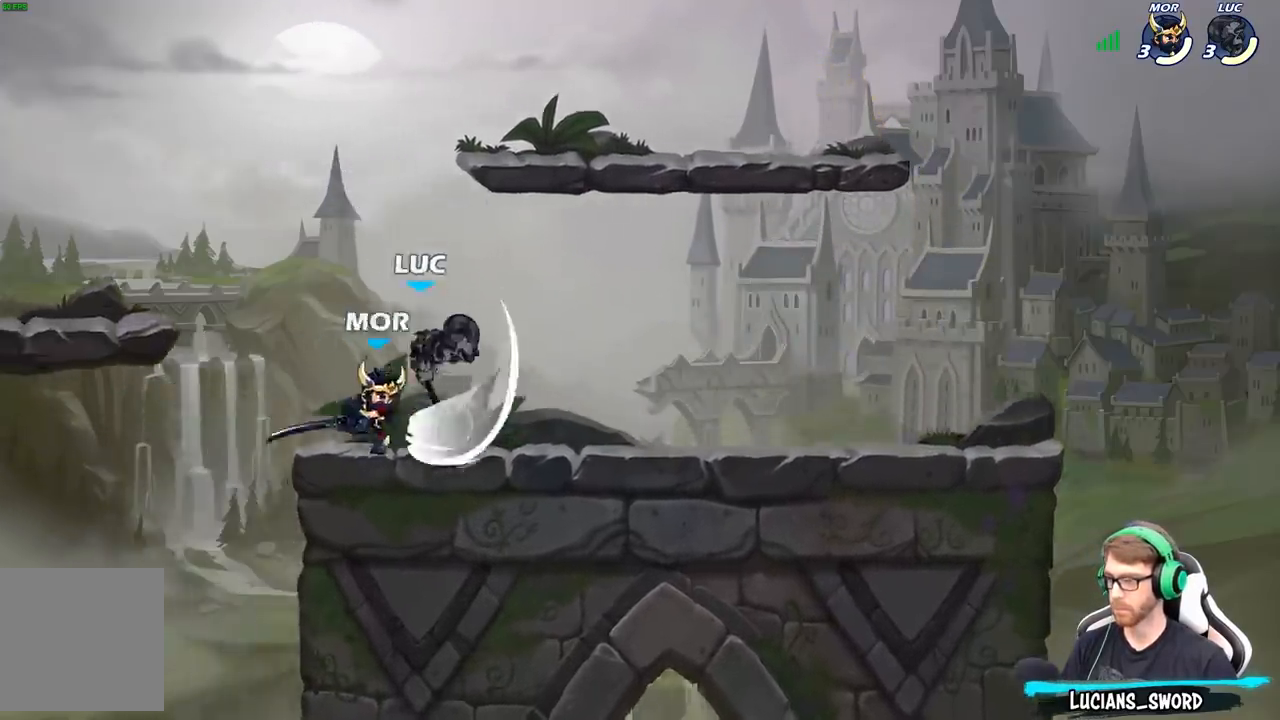
{"buttons": [], "left_stick": "down", "right_stick": "center", "events": [[217, "left_stick", "up-right"], [333, "left_stick", "down"], [383, "X", "down"], [400, "right_stick", "down-left"], [450, "X", "up"], [467, "right_stick", "center"]]}
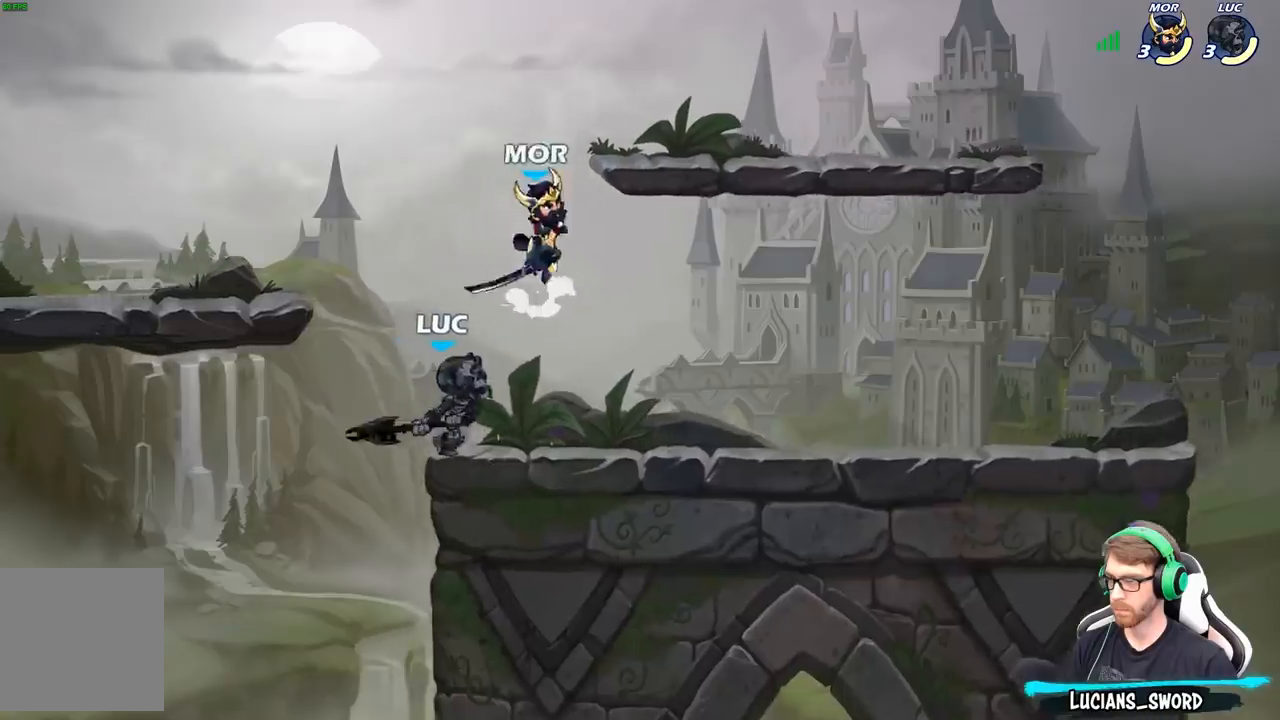
{"buttons": ["A"], "left_stick": "up-left", "right_stick": "center", "events": [[17, "left_stick", "center"], [433, "left_stick", "up-left"], [483, "A", "down"]]}
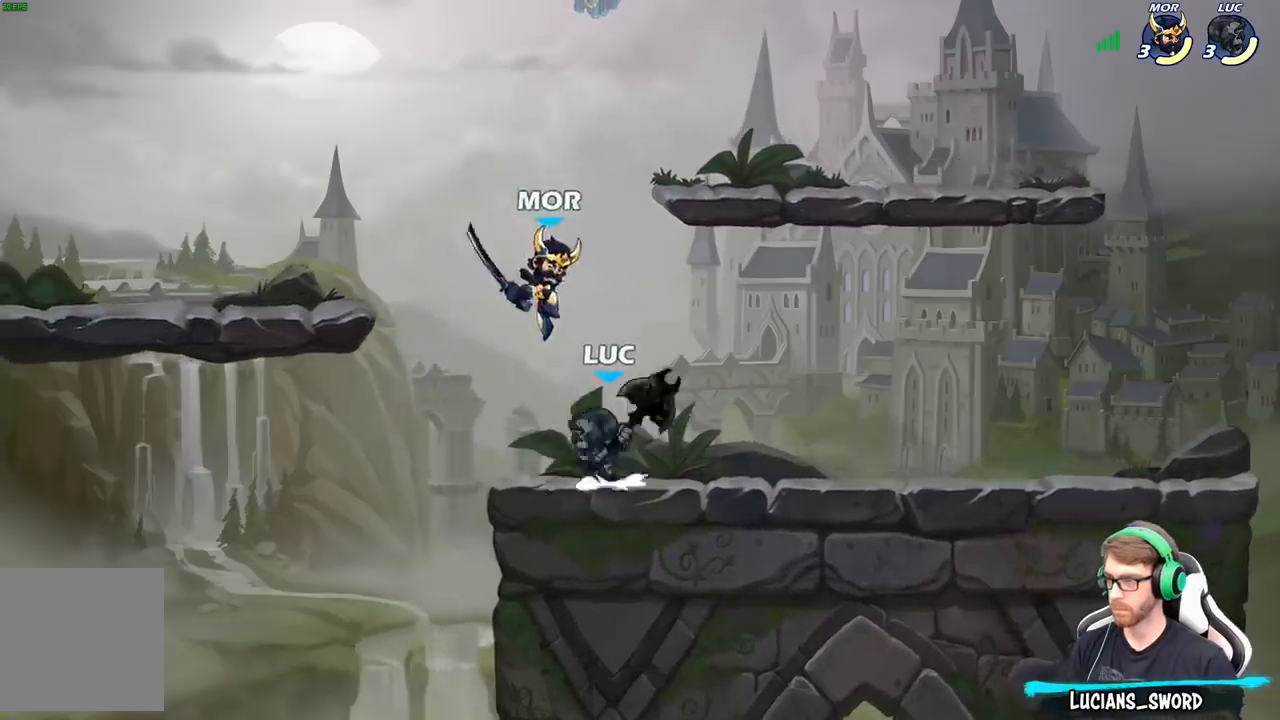
{"buttons": ["R2"], "left_stick": "center", "right_stick": "center", "events": [[33, "R2", "down"], [67, "left_stick", "up-right"], [117, "A", "up"], [200, "left_stick", "down"], [217, "R2", "up"], [383, "left_stick", "center"], [500, "R2", "down"]]}
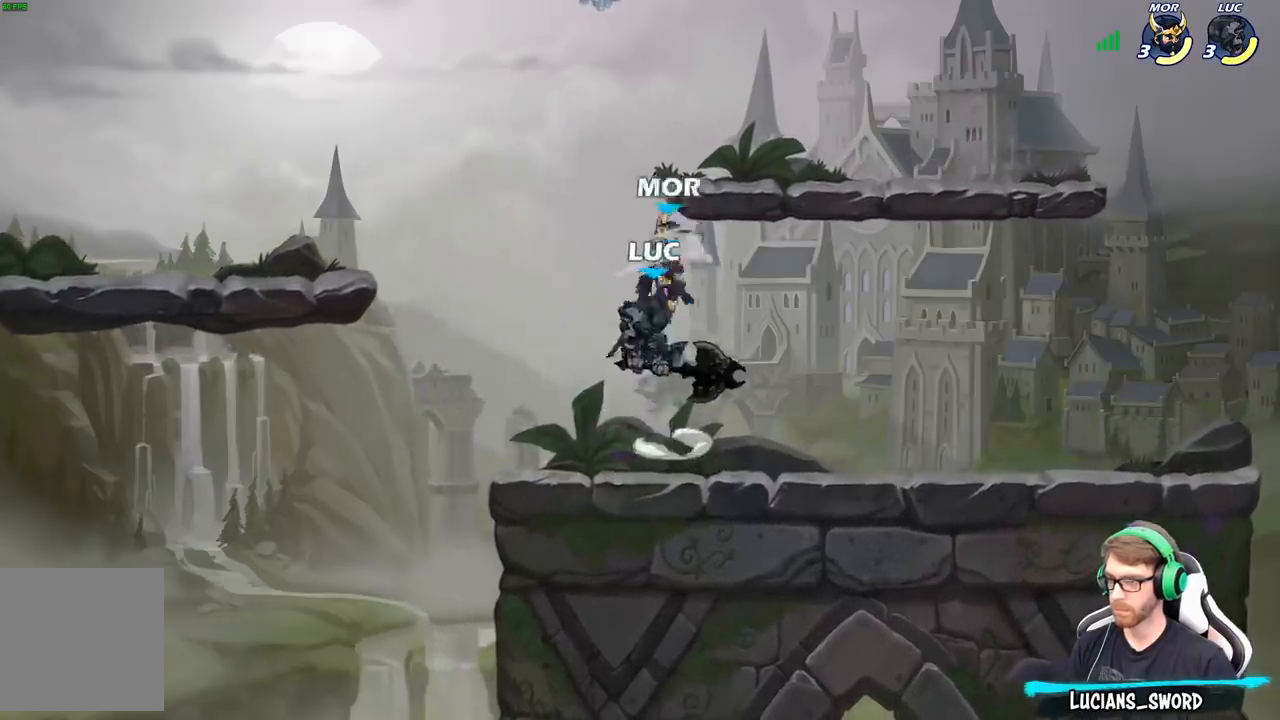
{"buttons": [], "left_stick": "up", "right_stick": "center", "events": [[283, "R2", "up"], [300, "left_stick", "up"], [367, "A", "down"], [417, "X", "down"], [450, "A", "up"], [500, "X", "up"]]}
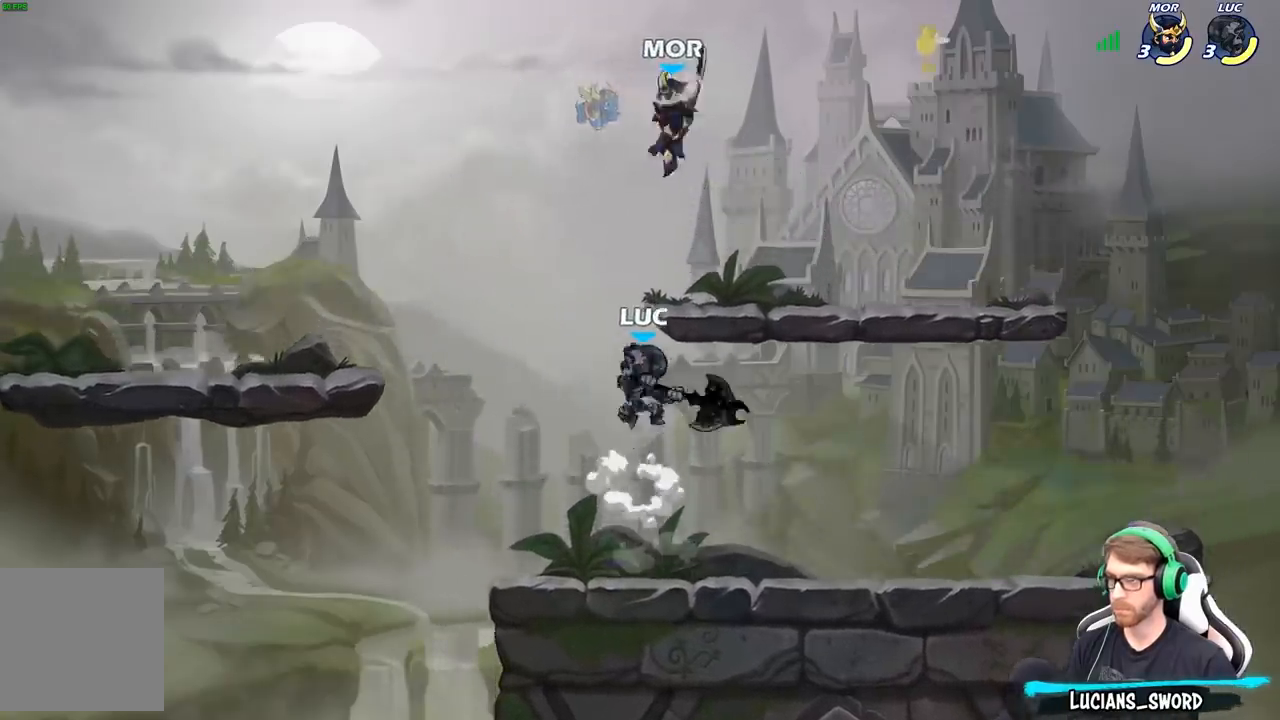
{"buttons": [], "left_stick": "down-left", "right_stick": "center", "events": [[67, "left_stick", "up-right"], [400, "left_stick", "down-right"], [467, "left_stick", "down-left"]]}
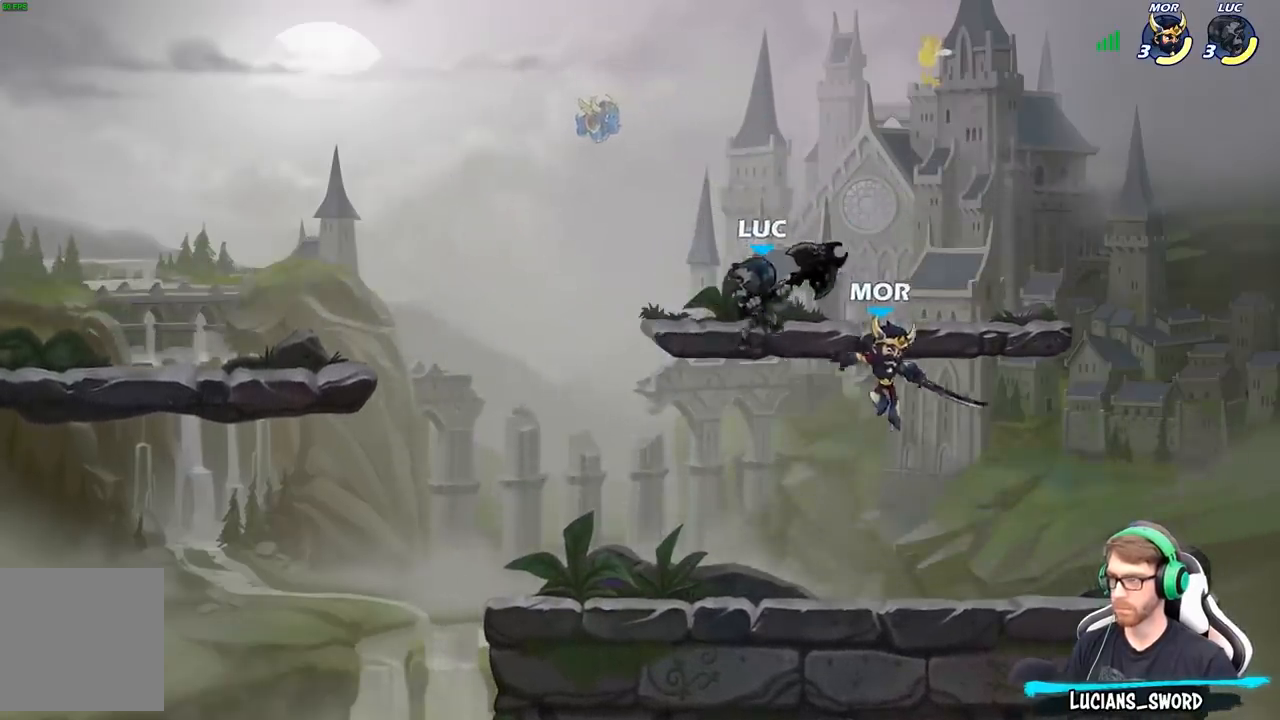
{"buttons": [], "left_stick": "right", "right_stick": "center", "events": [[133, "left_stick", "down-right"], [150, "X", "down"], [200, "X", "up"], [200, "left_stick", "right"]]}
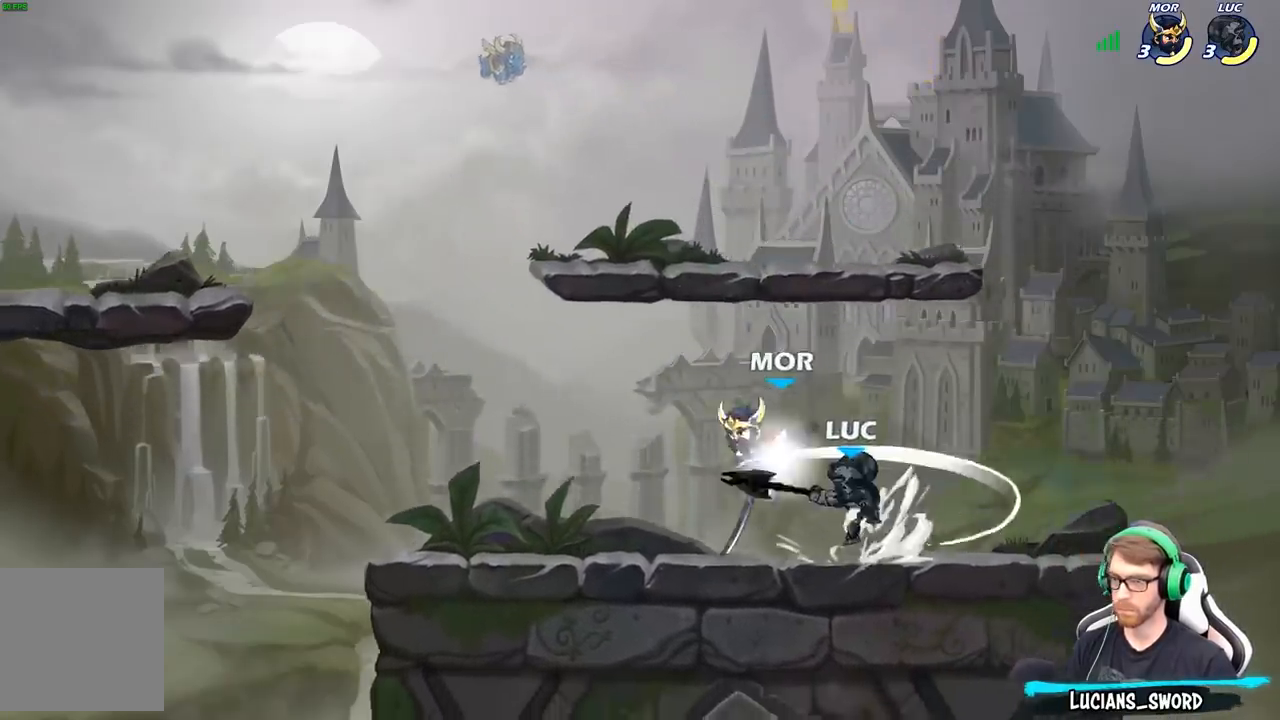
{"buttons": ["X"], "left_stick": "center", "right_stick": "center", "events": [[283, "left_stick", "down-left"], [417, "left_stick", "center"], [450, "X", "down"]]}
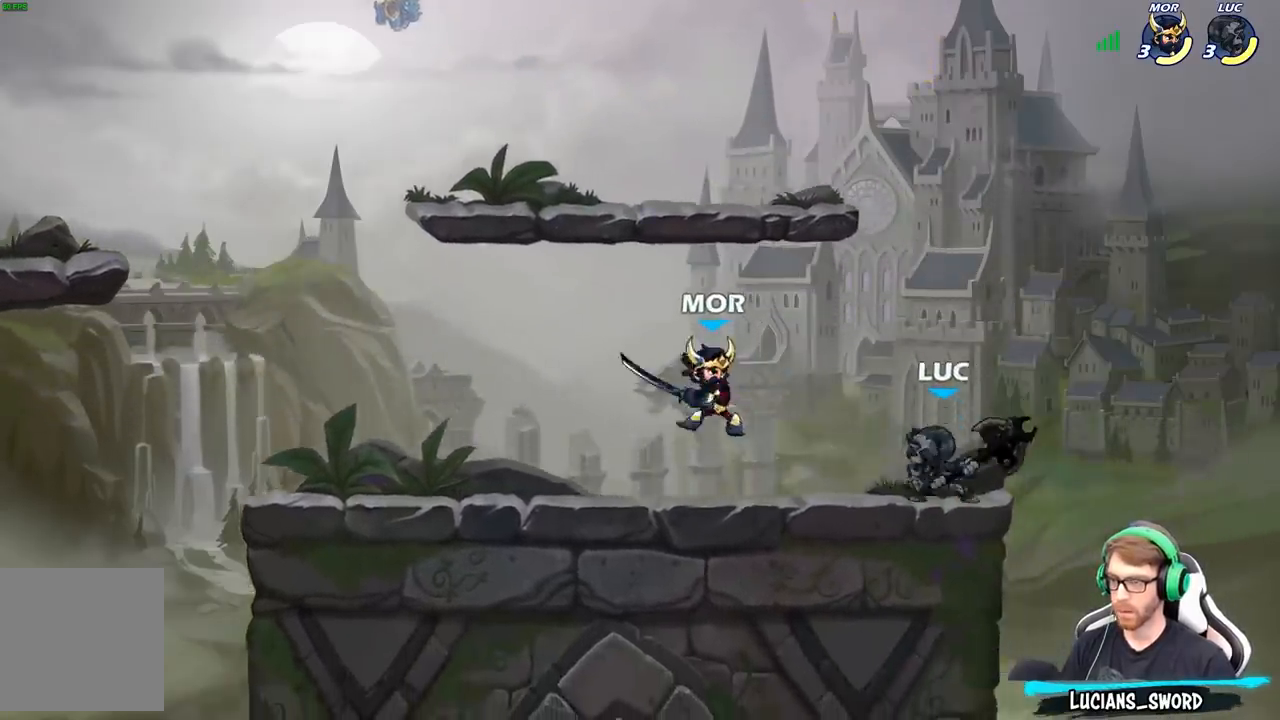
{"buttons": [], "left_stick": "center", "right_stick": "center", "events": [[50, "X", "up"]]}